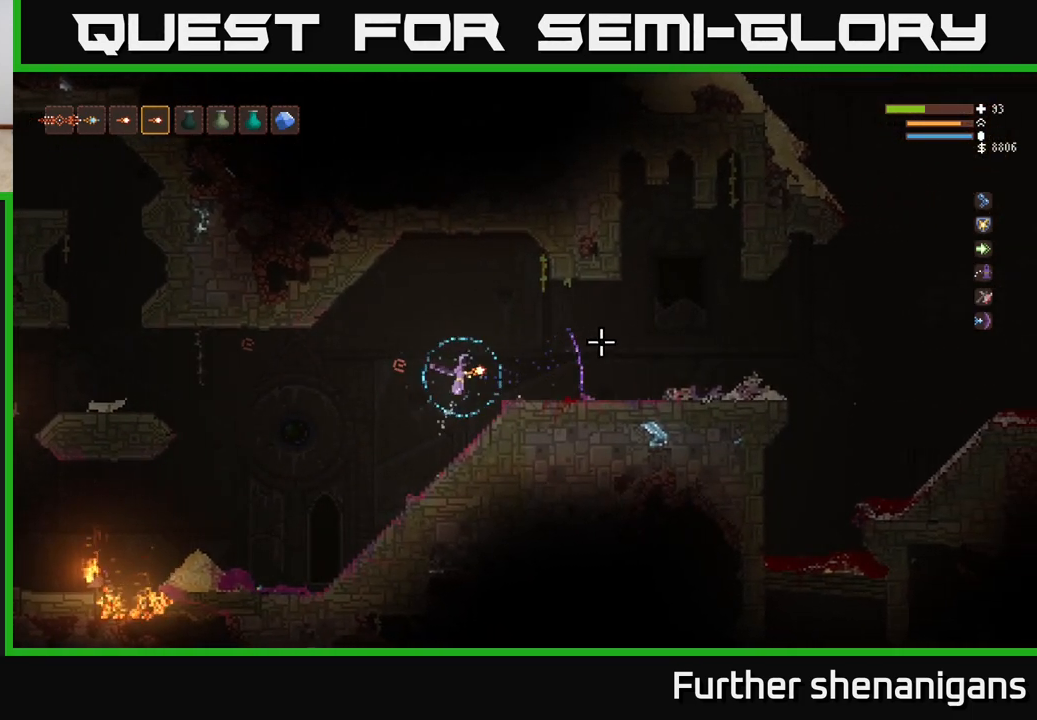
Gameplay with a controller (Xbox layout); each line is a JSON object with the inputs held at the frame after it. "events" lists button and stick changes between this image and that frame as [ms after this image, input, new state], when the widget could be followed in between.
{"buttons": [], "left_stick": "right", "right_stick": "right", "events": []}
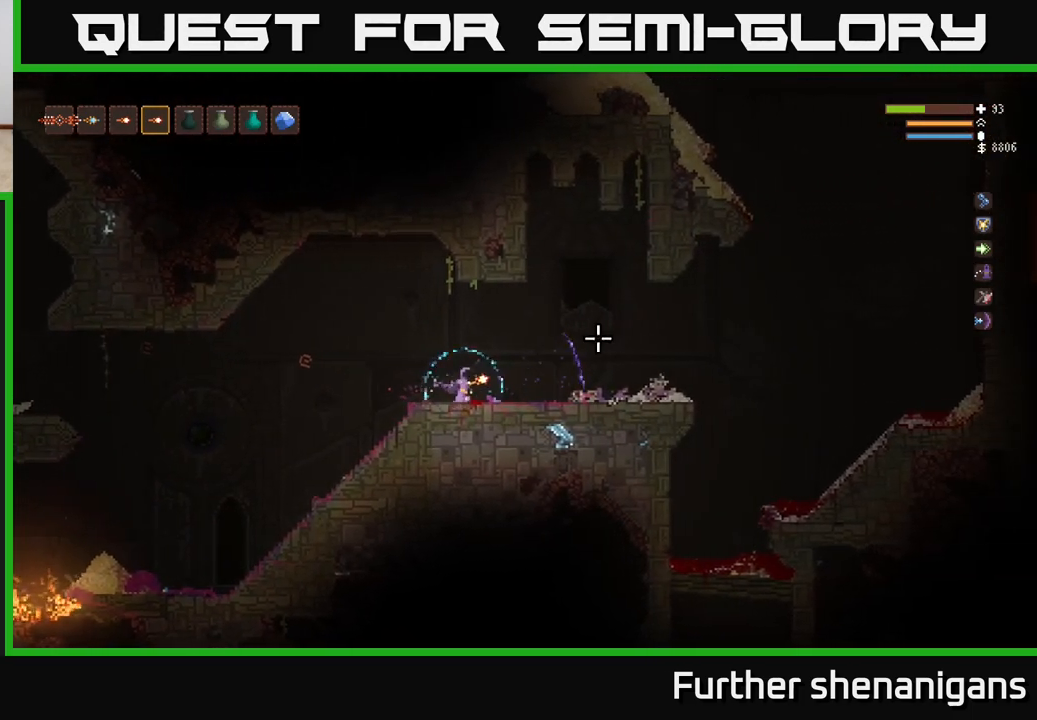
{"buttons": [], "left_stick": "right", "right_stick": "up-right", "events": [[67, "right_stick", "up-right"]]}
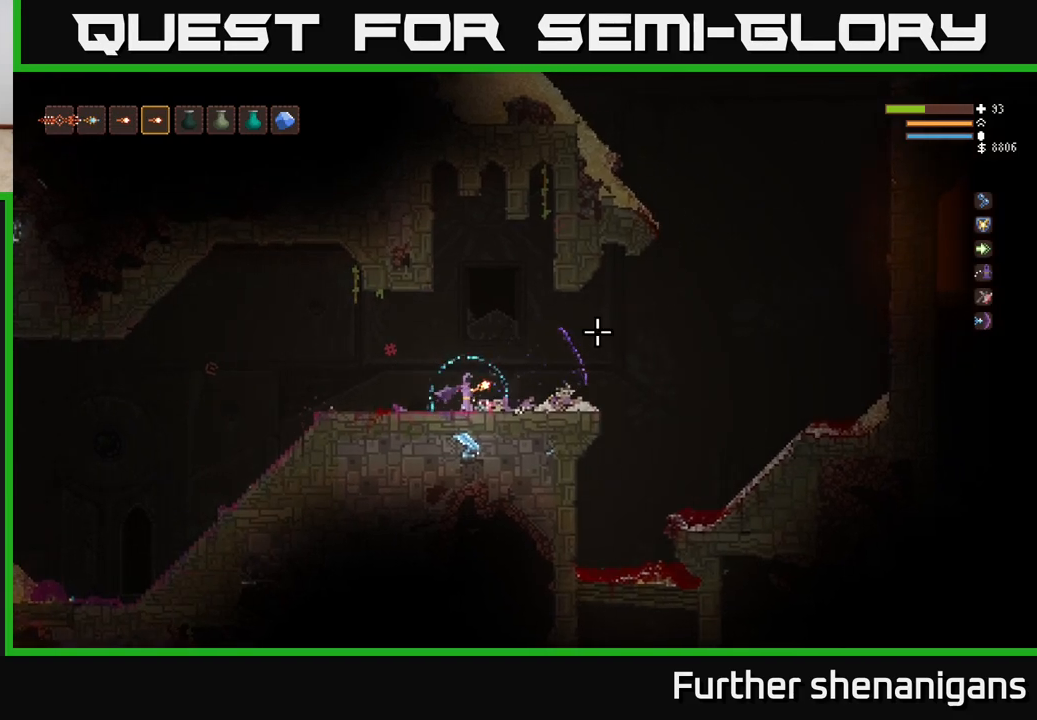
{"buttons": ["L2"], "left_stick": "right", "right_stick": "up-right", "events": [[400, "L2", "down"]]}
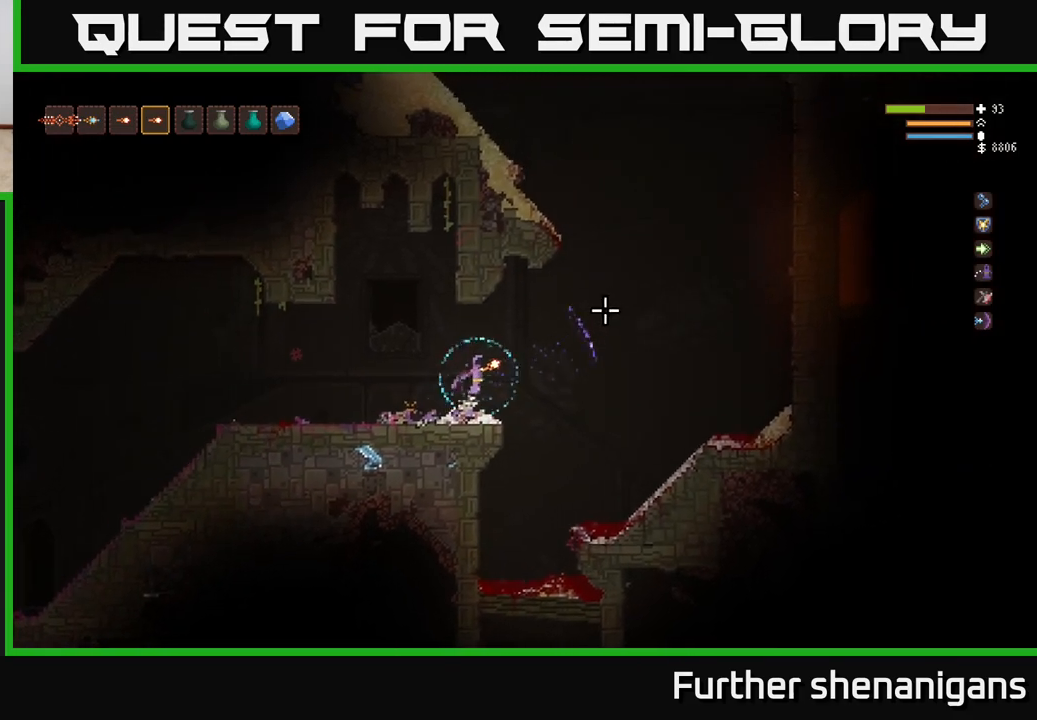
{"buttons": ["L2"], "left_stick": "right", "right_stick": "up-right", "events": []}
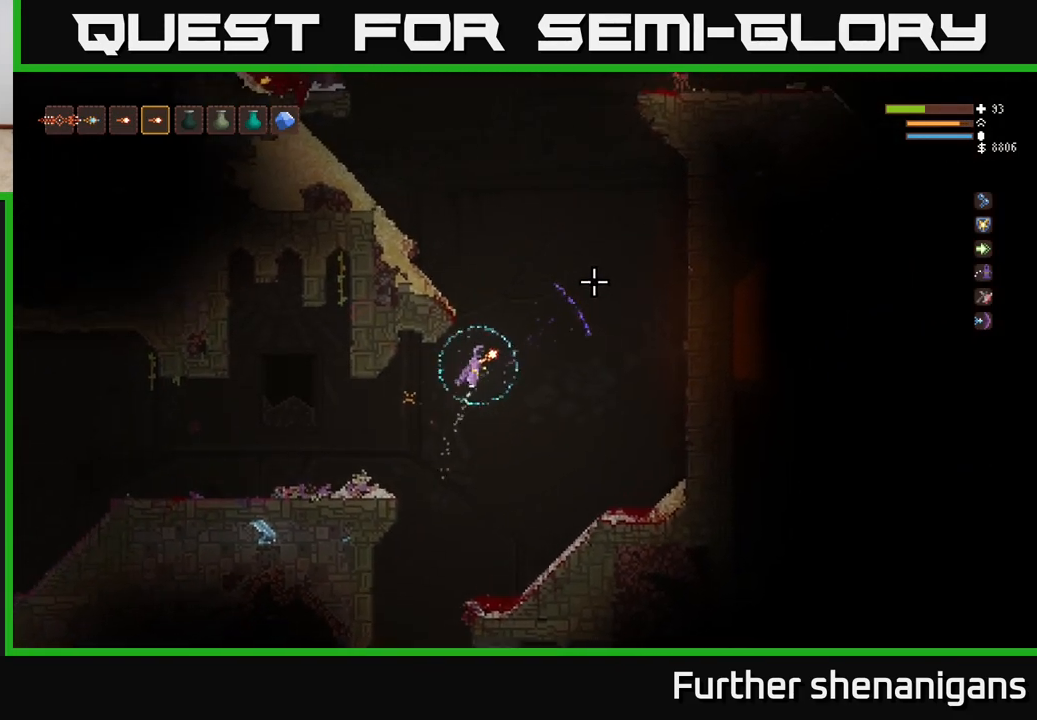
{"buttons": ["L2"], "left_stick": "left", "right_stick": "up", "events": [[217, "left_stick", "left"], [283, "right_stick", "up"]]}
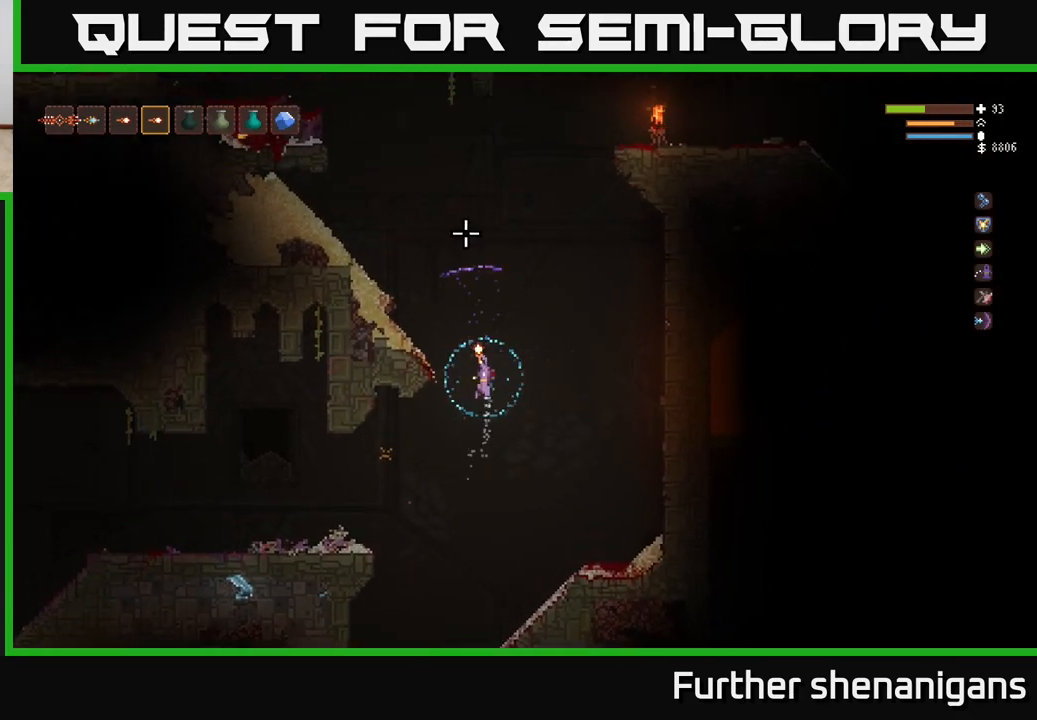
{"buttons": ["L2"], "left_stick": "left", "right_stick": "up-right", "events": [[117, "left_stick", "center"], [233, "left_stick", "left"], [467, "right_stick", "up-right"]]}
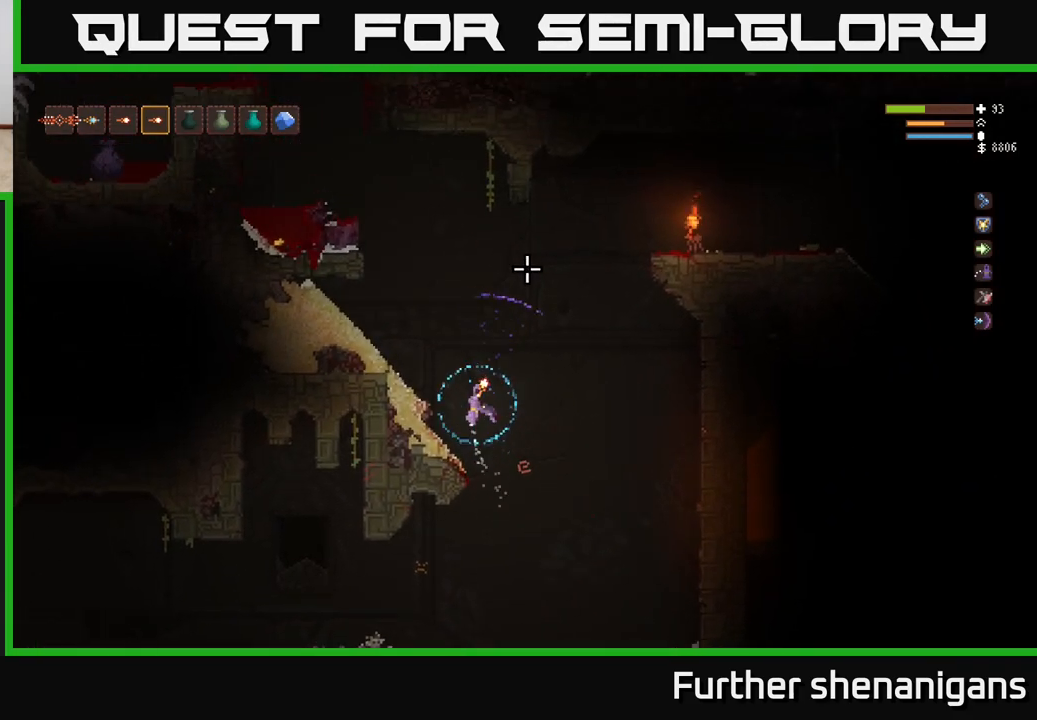
{"buttons": [], "left_stick": "left", "right_stick": "up-right", "events": [[483, "L2", "up"]]}
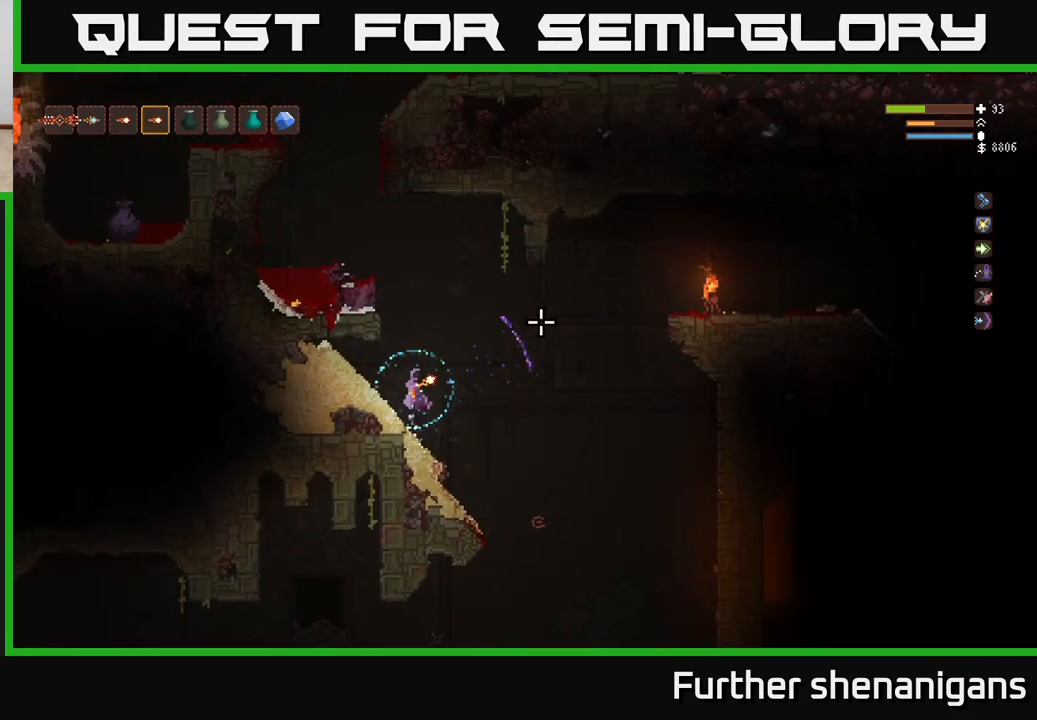
{"buttons": [], "left_stick": "center", "right_stick": "up-right", "events": [[50, "left_stick", "center"]]}
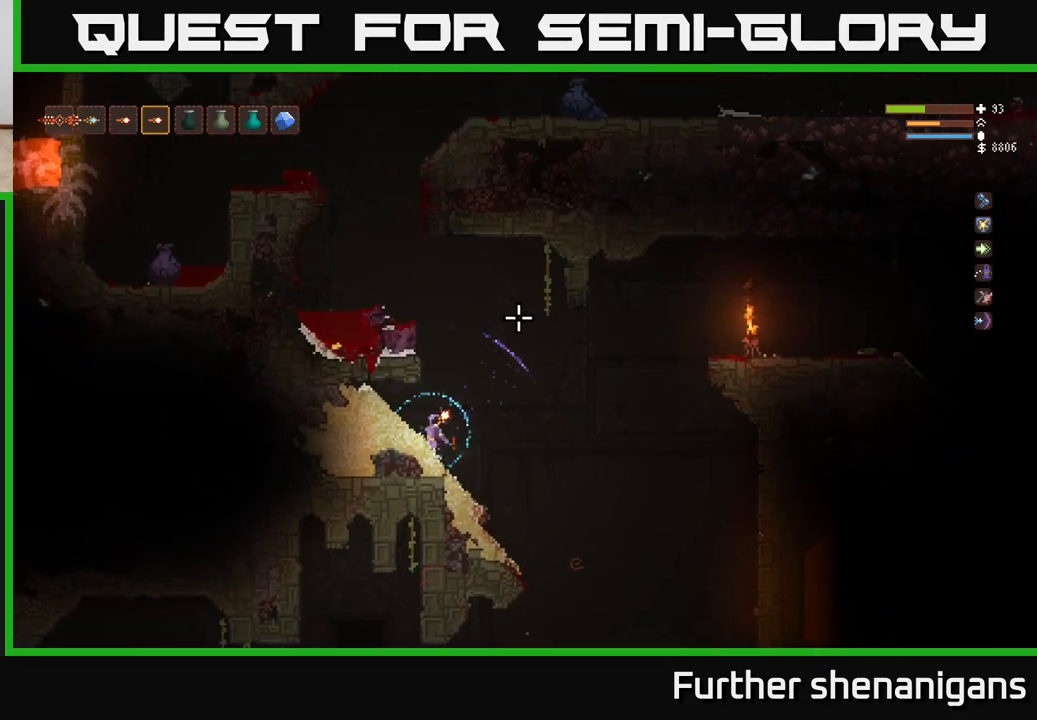
{"buttons": ["L2"], "left_stick": "right", "right_stick": "up-right", "events": [[250, "left_stick", "right"], [333, "L2", "down"]]}
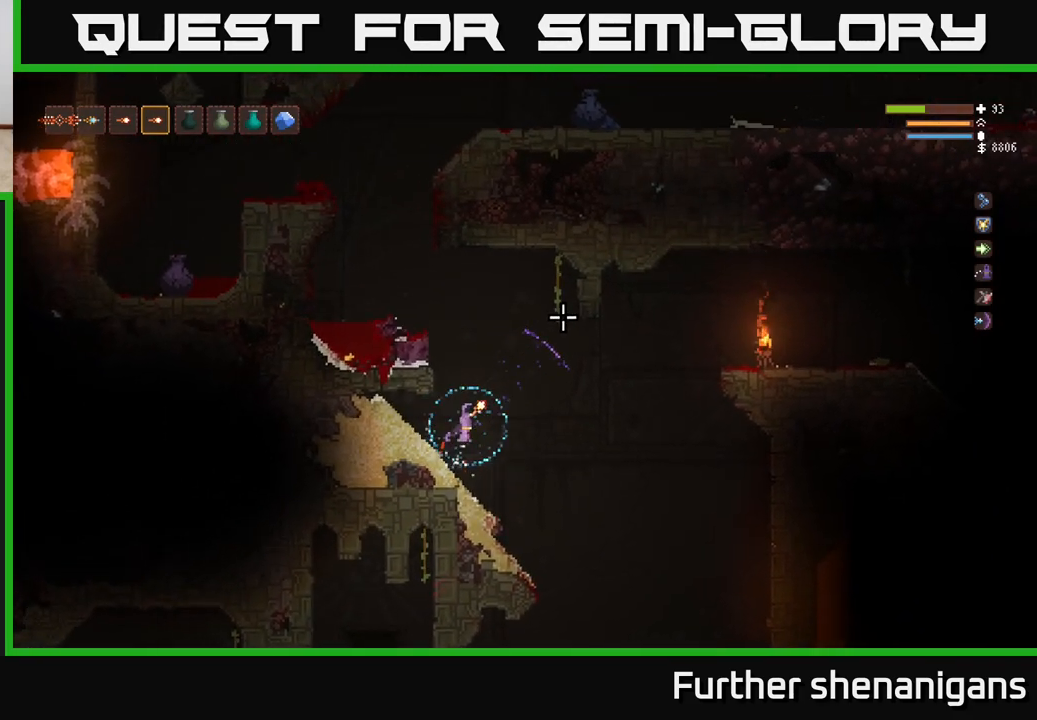
{"buttons": ["L2"], "left_stick": "center", "right_stick": "up-left", "events": [[50, "left_stick", "left"], [100, "right_stick", "up-left"], [217, "left_stick", "center"]]}
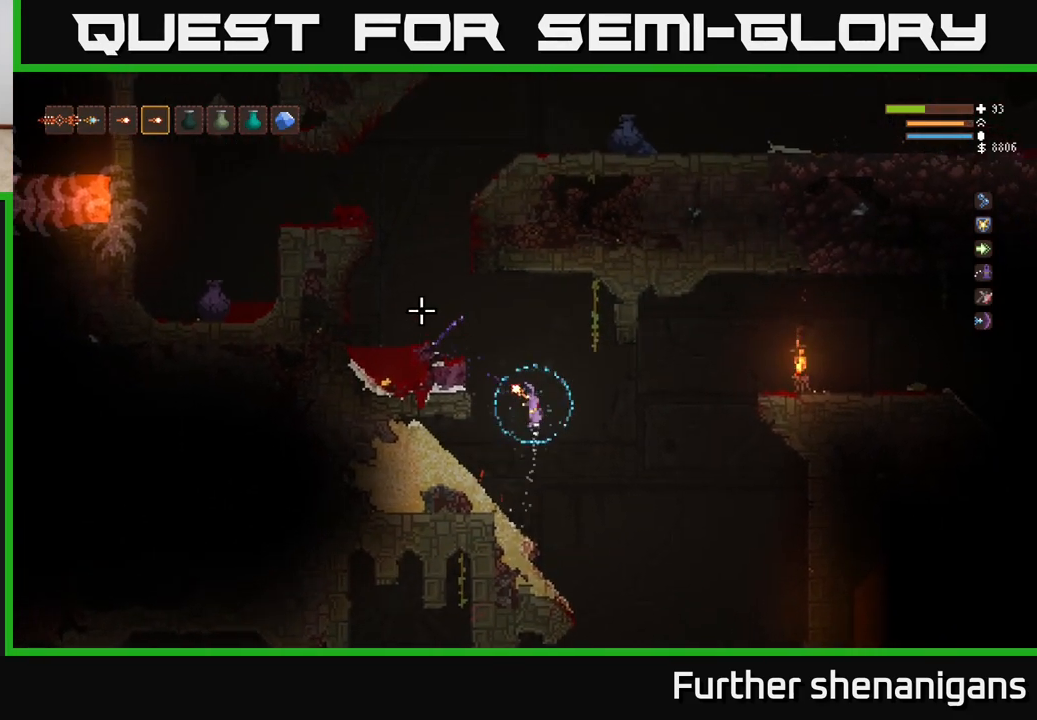
{"buttons": [], "left_stick": "left", "right_stick": "left", "events": [[167, "left_stick", "left"], [267, "right_stick", "left"], [350, "L2", "up"]]}
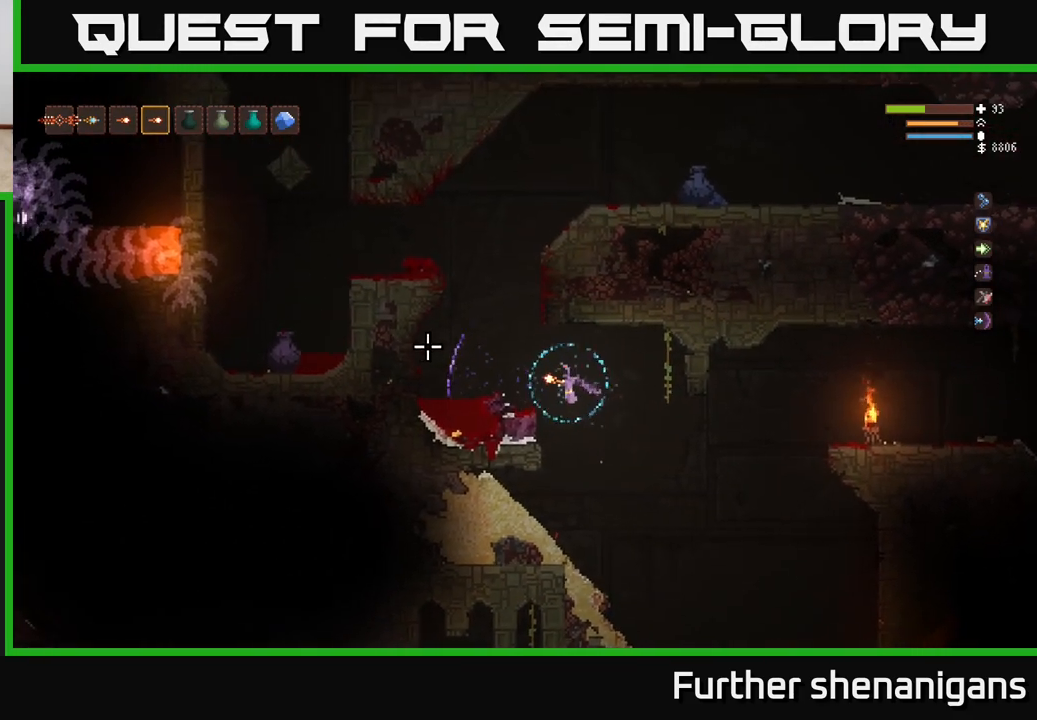
{"buttons": [], "left_stick": "left", "right_stick": "up-left", "events": [[50, "L2", "down"], [200, "L2", "up"], [367, "right_stick", "up-left"]]}
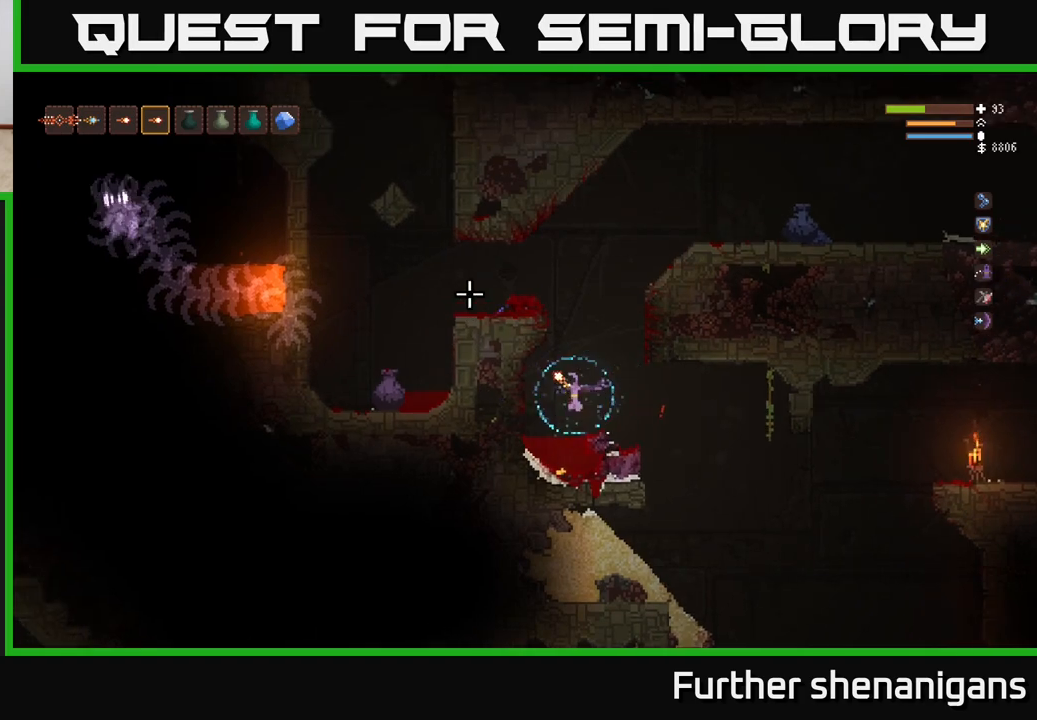
{"buttons": [], "left_stick": "right", "right_stick": "up-left", "events": [[217, "left_stick", "center"], [317, "left_stick", "right"]]}
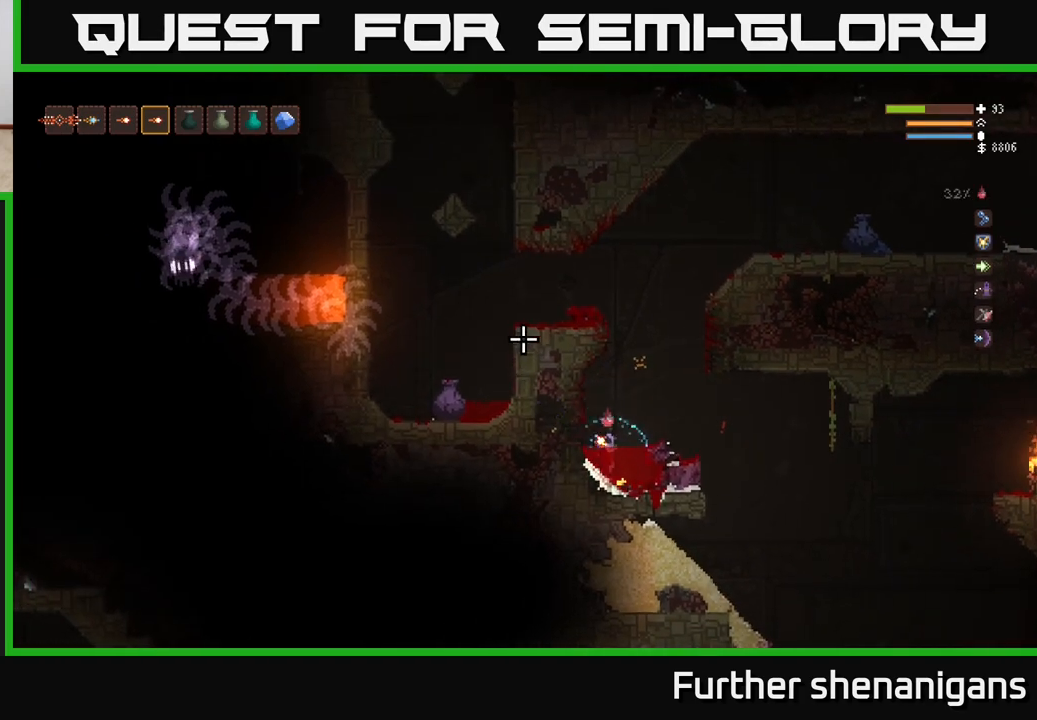
{"buttons": ["L2"], "left_stick": "right", "right_stick": "up-left", "events": [[100, "left_stick", "center"], [167, "L2", "down"], [167, "left_stick", "left"], [333, "left_stick", "center"], [467, "left_stick", "right"]]}
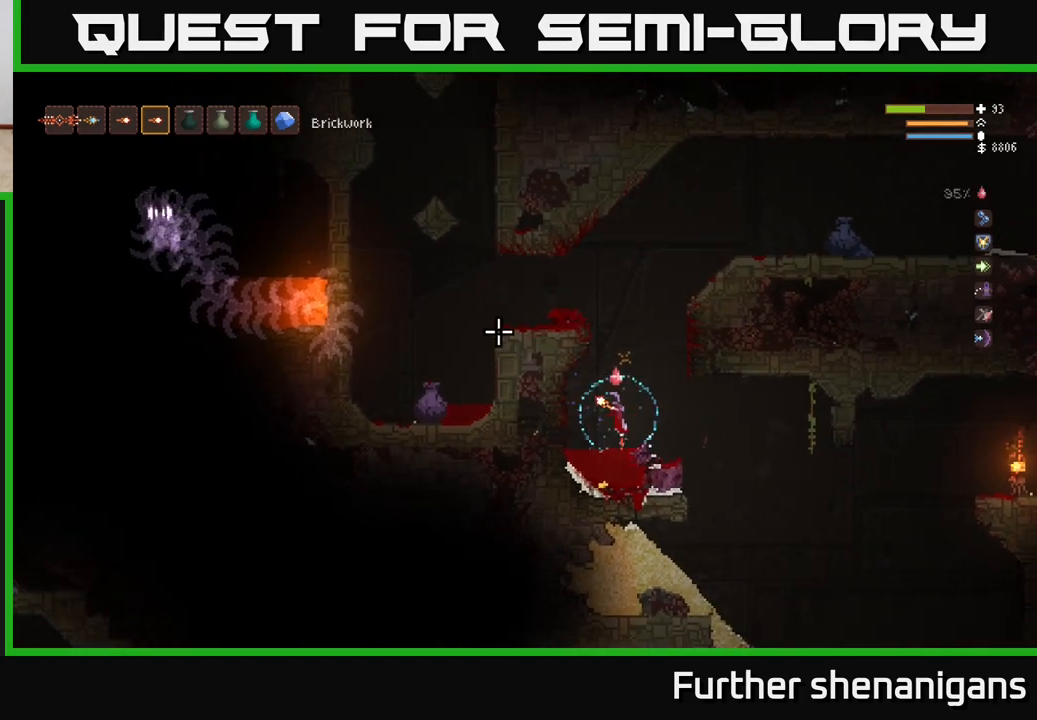
{"buttons": ["L2"], "left_stick": "left", "right_stick": "left", "events": [[83, "right_stick", "left"], [167, "left_stick", "center"], [217, "left_stick", "left"], [350, "left_stick", "center"], [483, "left_stick", "left"]]}
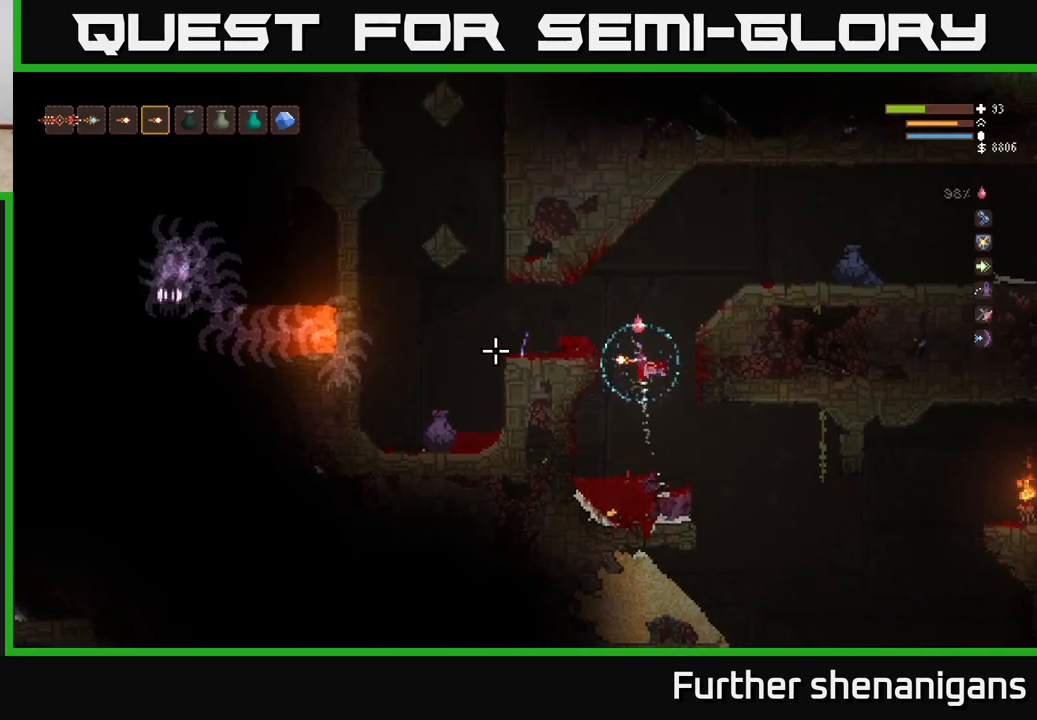
{"buttons": ["R2"], "left_stick": "left", "right_stick": "left", "events": [[183, "L2", "up"], [300, "R2", "down"], [400, "left_stick", "center"], [500, "left_stick", "left"]]}
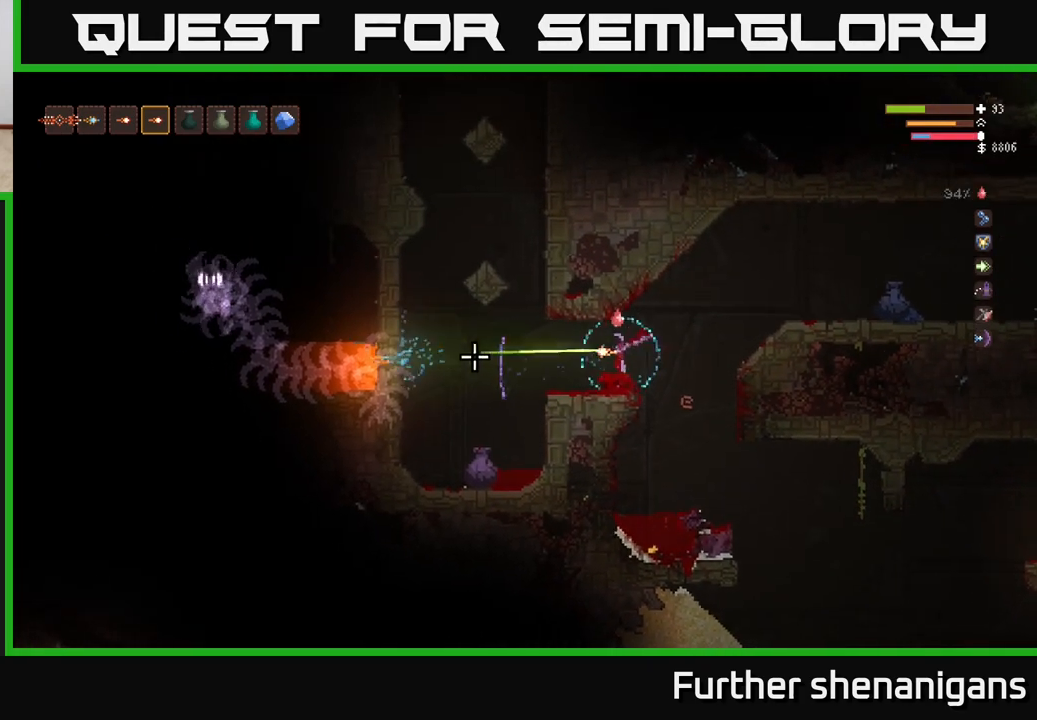
{"buttons": ["R2"], "left_stick": "center", "right_stick": "left", "events": [[200, "left_stick", "center"]]}
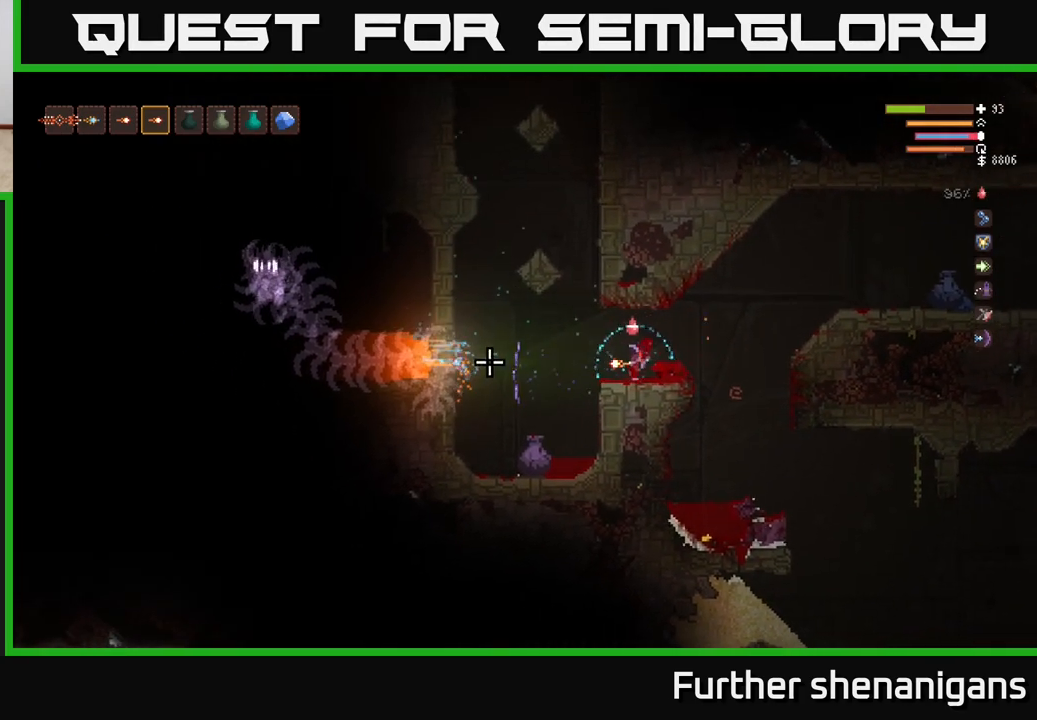
{"buttons": ["R2"], "left_stick": "center", "right_stick": "left", "events": []}
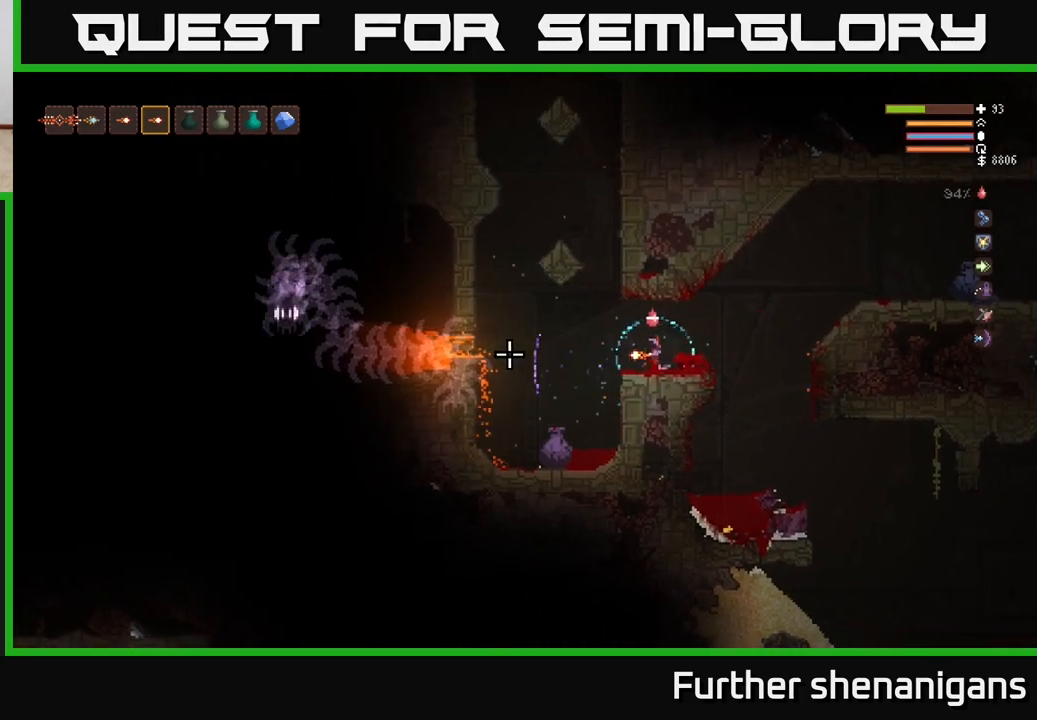
{"buttons": ["R2"], "left_stick": "center", "right_stick": "left", "events": [[50, "R2", "up"], [417, "R2", "down"]]}
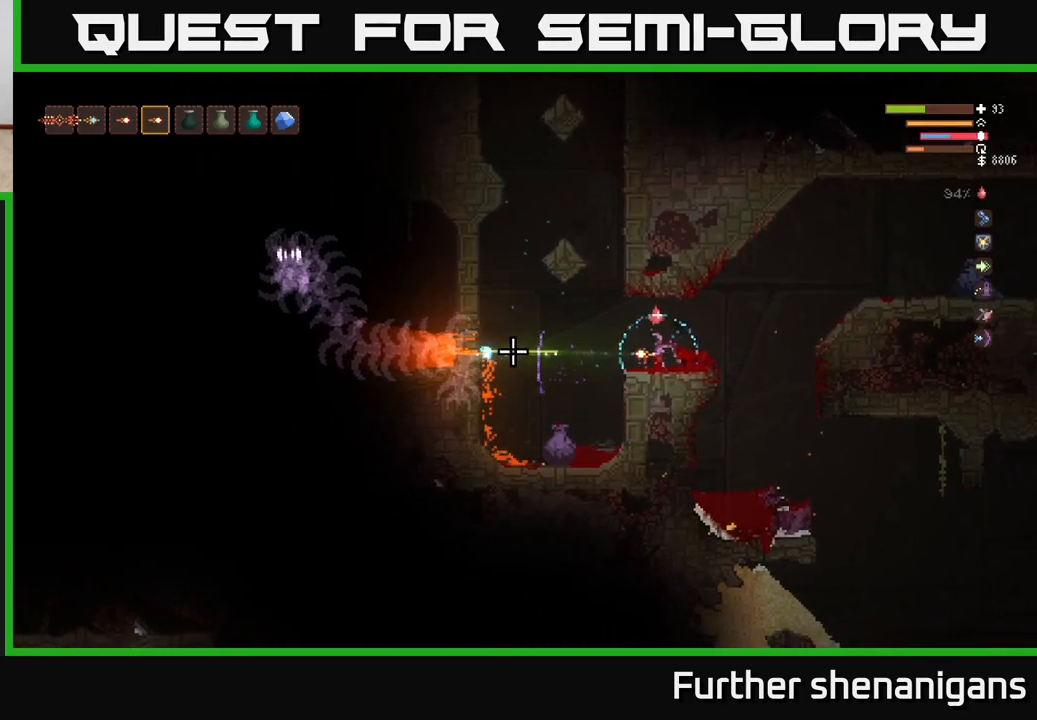
{"buttons": ["R2"], "left_stick": "center", "right_stick": "left", "events": []}
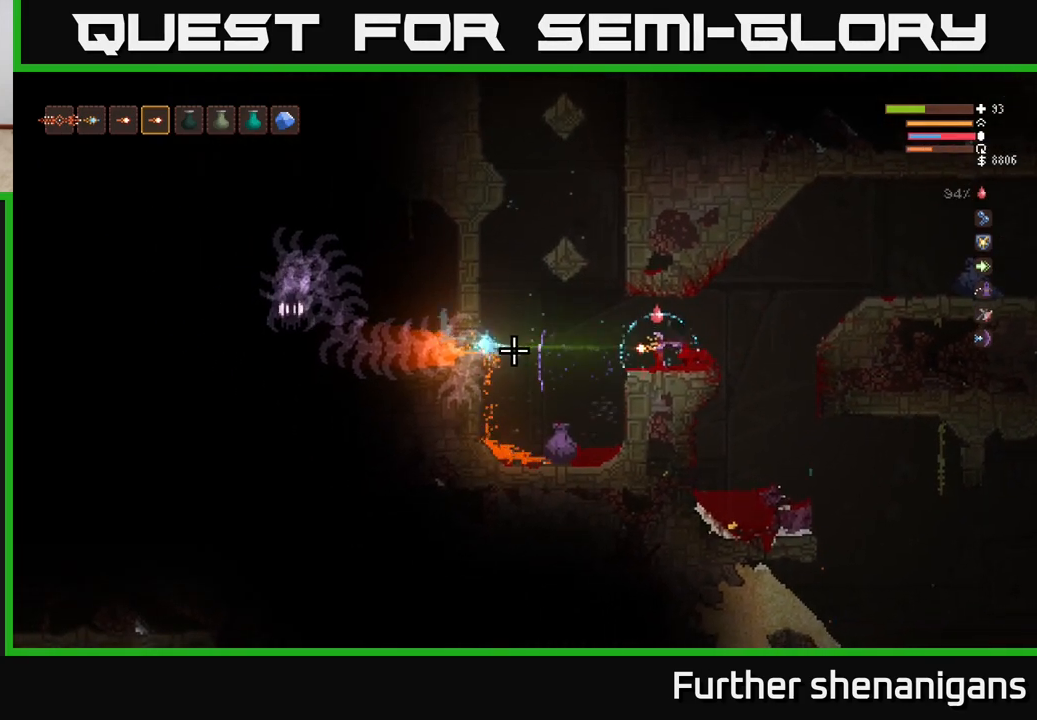
{"buttons": ["R2"], "left_stick": "right", "right_stick": "left", "events": [[500, "left_stick", "right"]]}
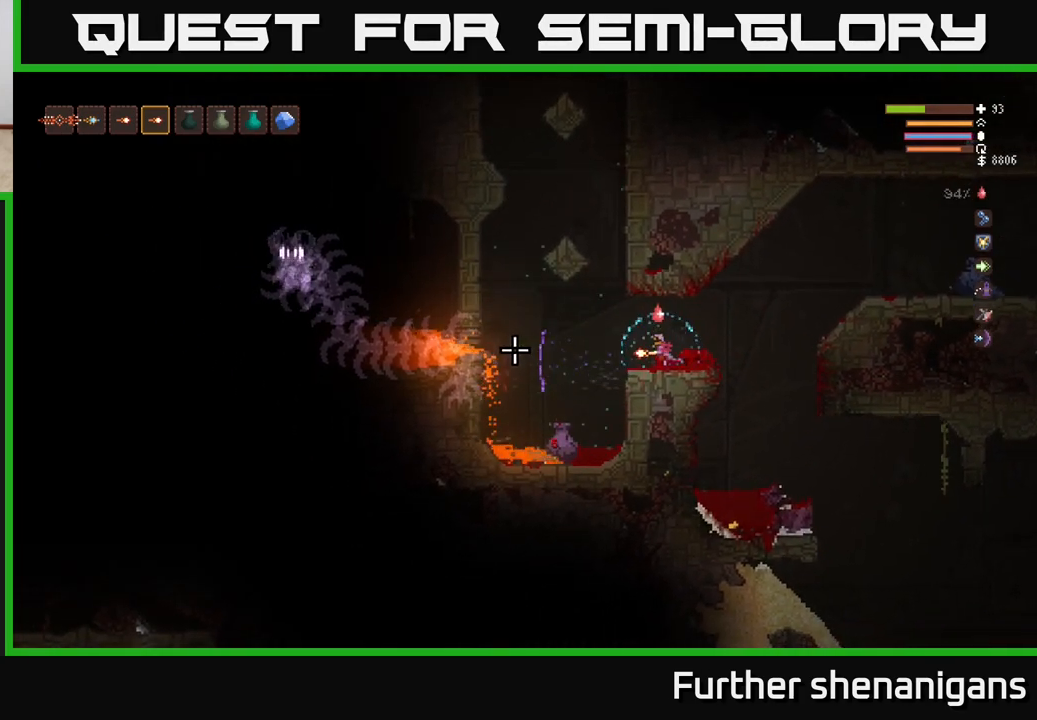
{"buttons": ["R2"], "left_stick": "center", "right_stick": "left", "events": [[167, "left_stick", "center"], [250, "left_stick", "left"], [383, "left_stick", "center"]]}
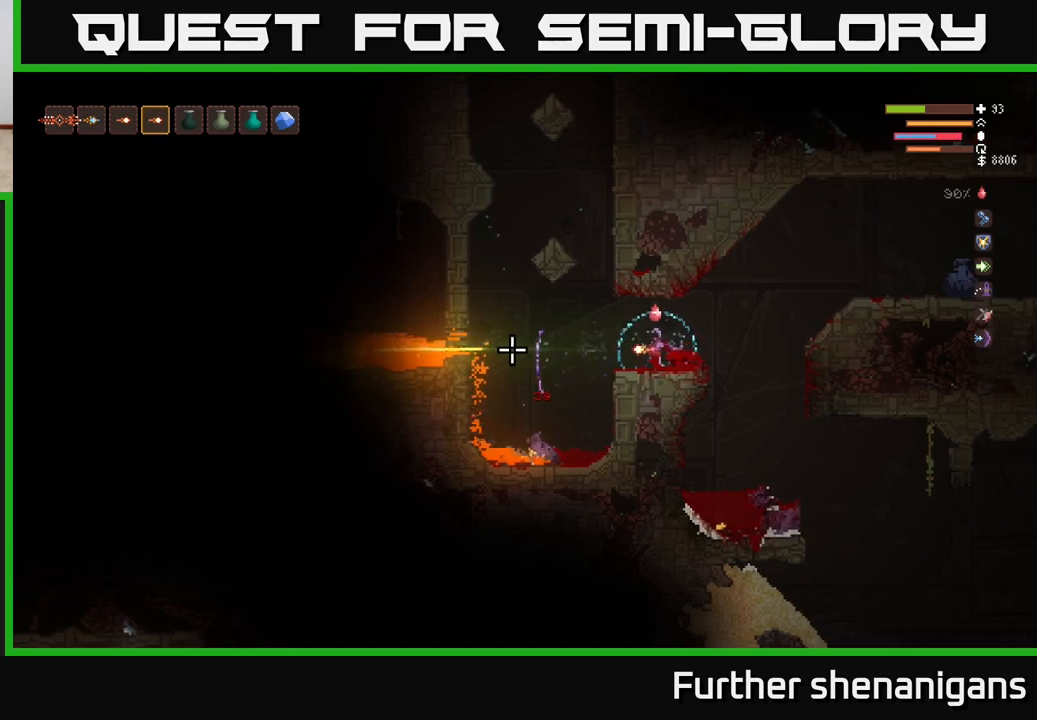
{"buttons": [], "left_stick": "center", "right_stick": "left", "events": [[100, "left_stick", "right"], [233, "left_stick", "center"], [250, "R2", "up"]]}
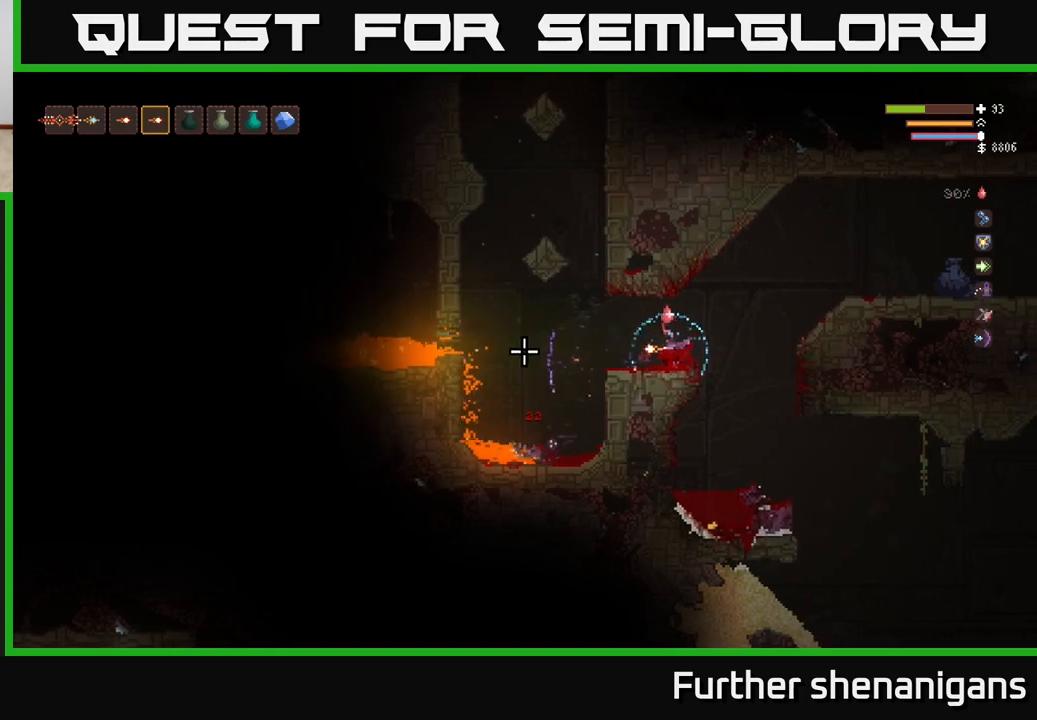
{"buttons": [], "left_stick": "center", "right_stick": "left", "events": []}
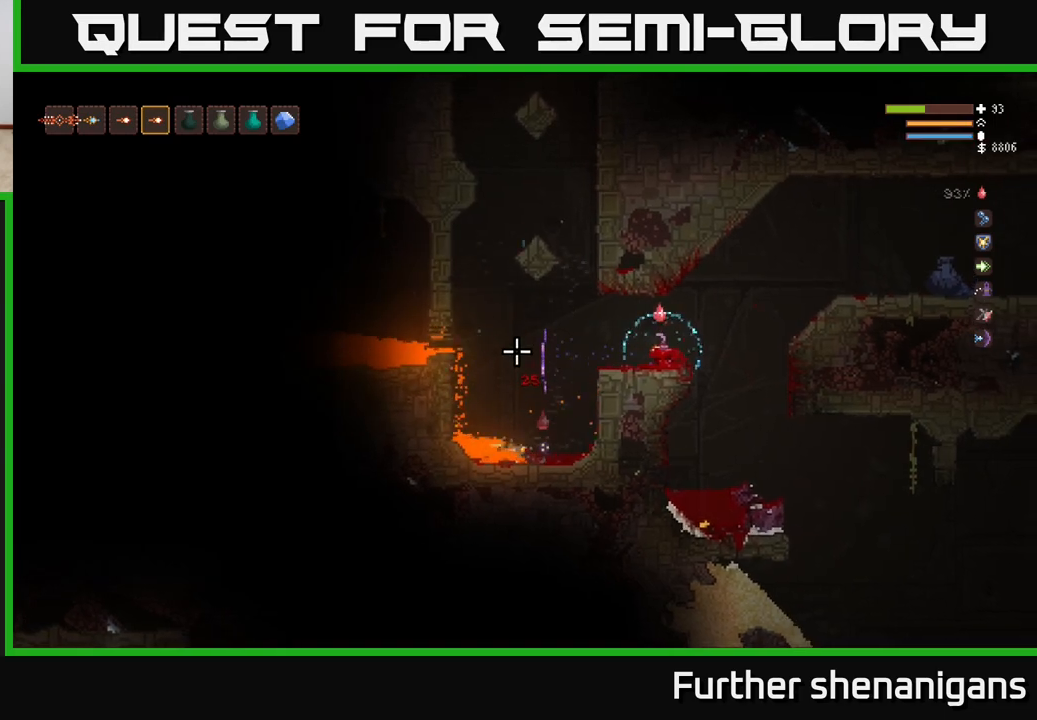
{"buttons": [], "left_stick": "left", "right_stick": "down-left", "events": [[267, "right_stick", "down-left"], [283, "left_stick", "left"], [333, "L2", "down"], [500, "L2", "up"]]}
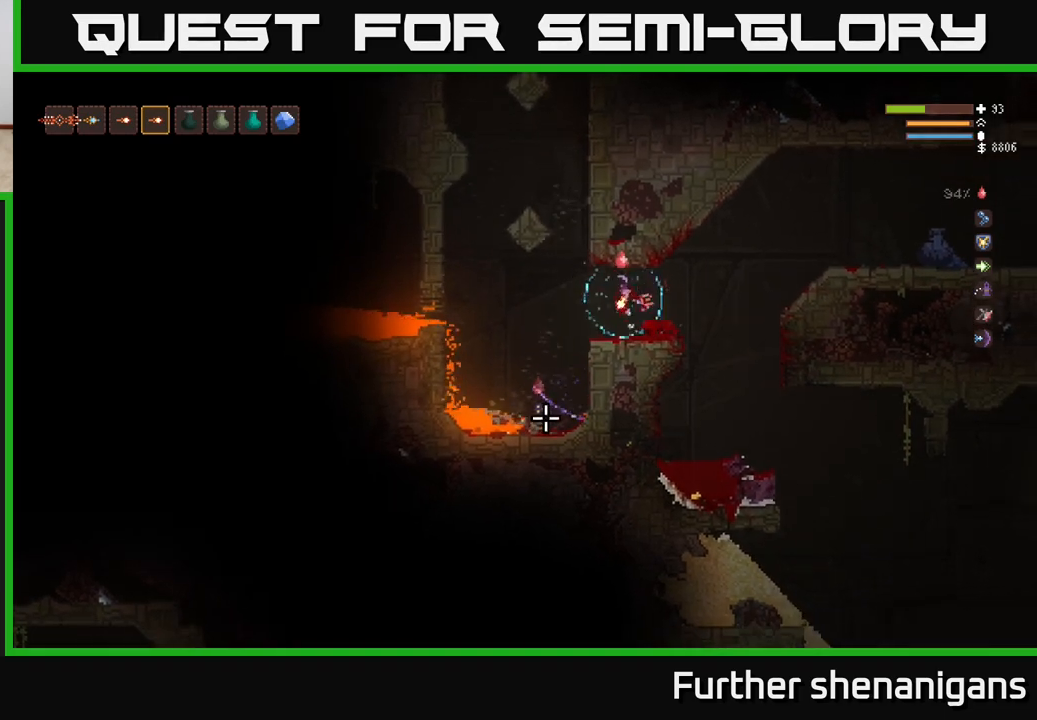
{"buttons": [], "left_stick": "center", "right_stick": "down-left", "events": [[33, "R2", "down"], [50, "left_stick", "center"], [133, "left_stick", "right"], [233, "R2", "up"], [483, "left_stick", "center"]]}
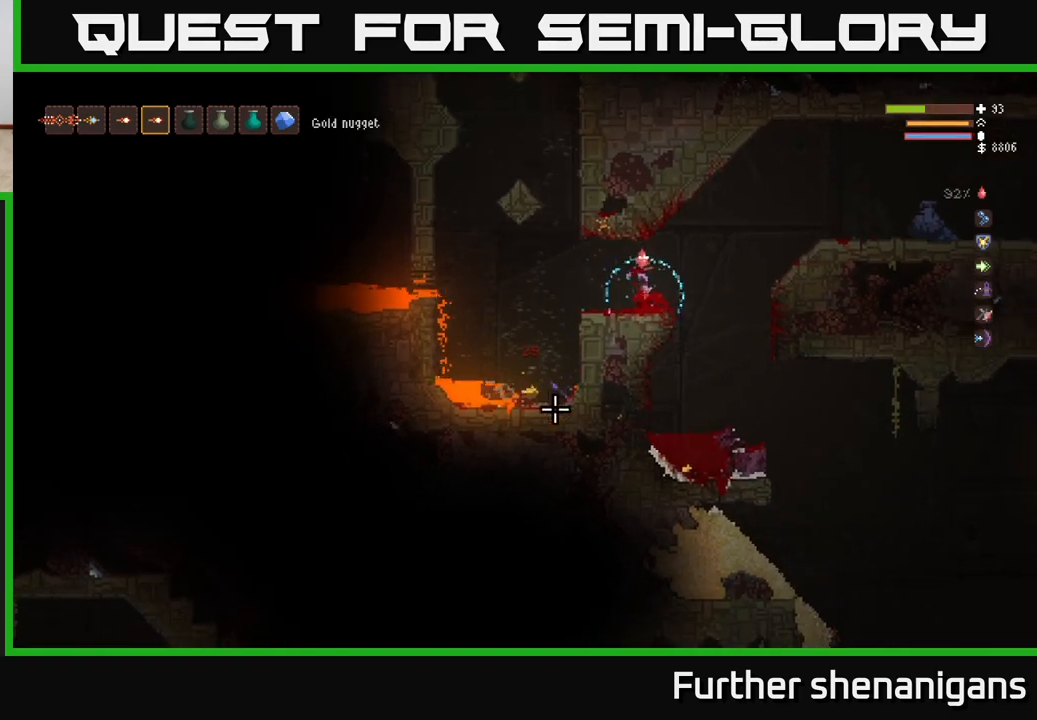
{"buttons": [], "left_stick": "center", "right_stick": "left", "events": [[33, "left_stick", "left"], [67, "right_stick", "left"], [200, "left_stick", "center"]]}
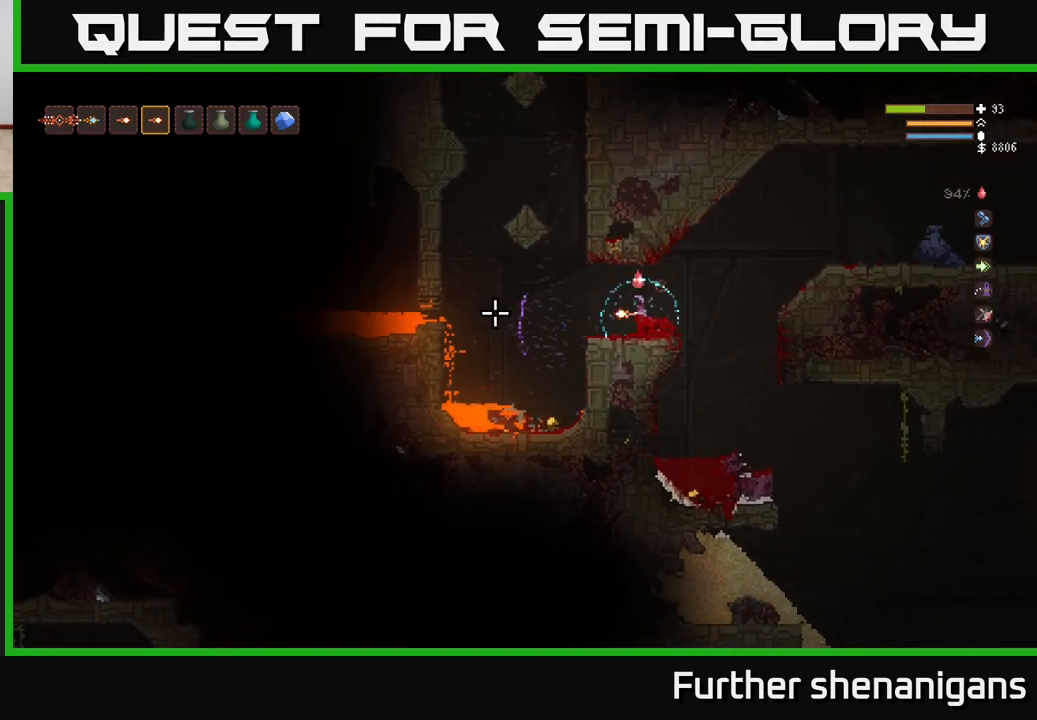
{"buttons": [], "left_stick": "left", "right_stick": "up-left", "events": [[100, "left_stick", "left"], [500, "right_stick", "up-left"]]}
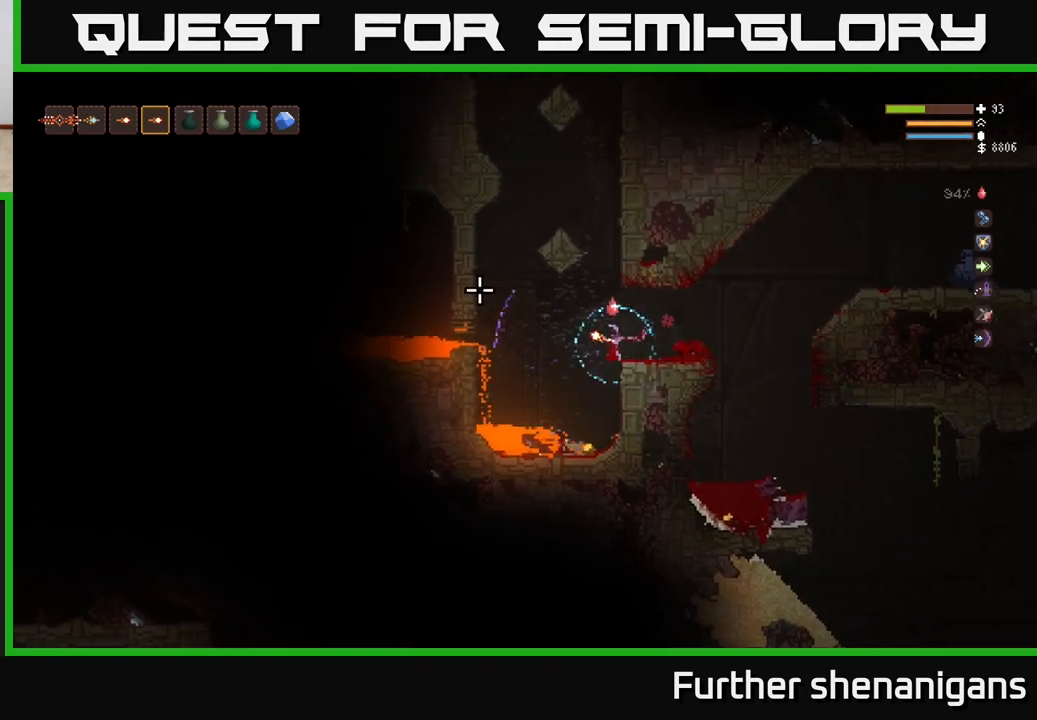
{"buttons": ["L2"], "left_stick": "center", "right_stick": "up-left", "events": [[50, "left_stick", "center"], [83, "L2", "down"], [100, "left_stick", "right"], [233, "left_stick", "center"], [250, "L2", "up"], [383, "L2", "down"]]}
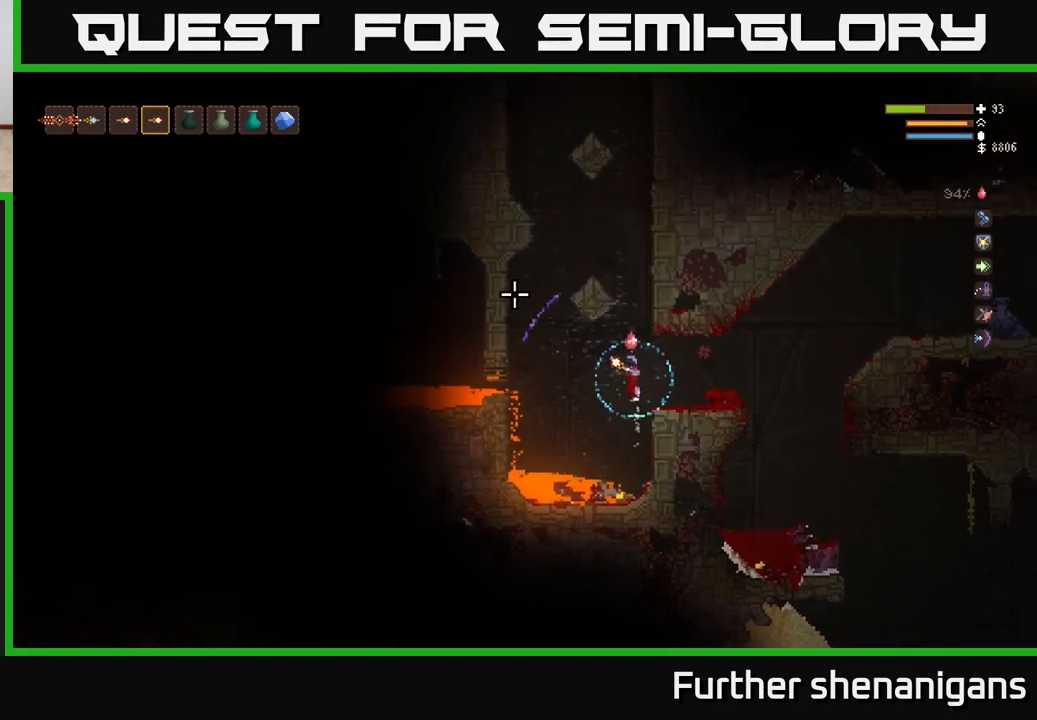
{"buttons": [], "left_stick": "center", "right_stick": "left", "events": [[17, "left_stick", "right"], [17, "right_stick", "left"], [133, "right_stick", "down-left"], [233, "L2", "up"], [383, "left_stick", "center"], [500, "right_stick", "left"]]}